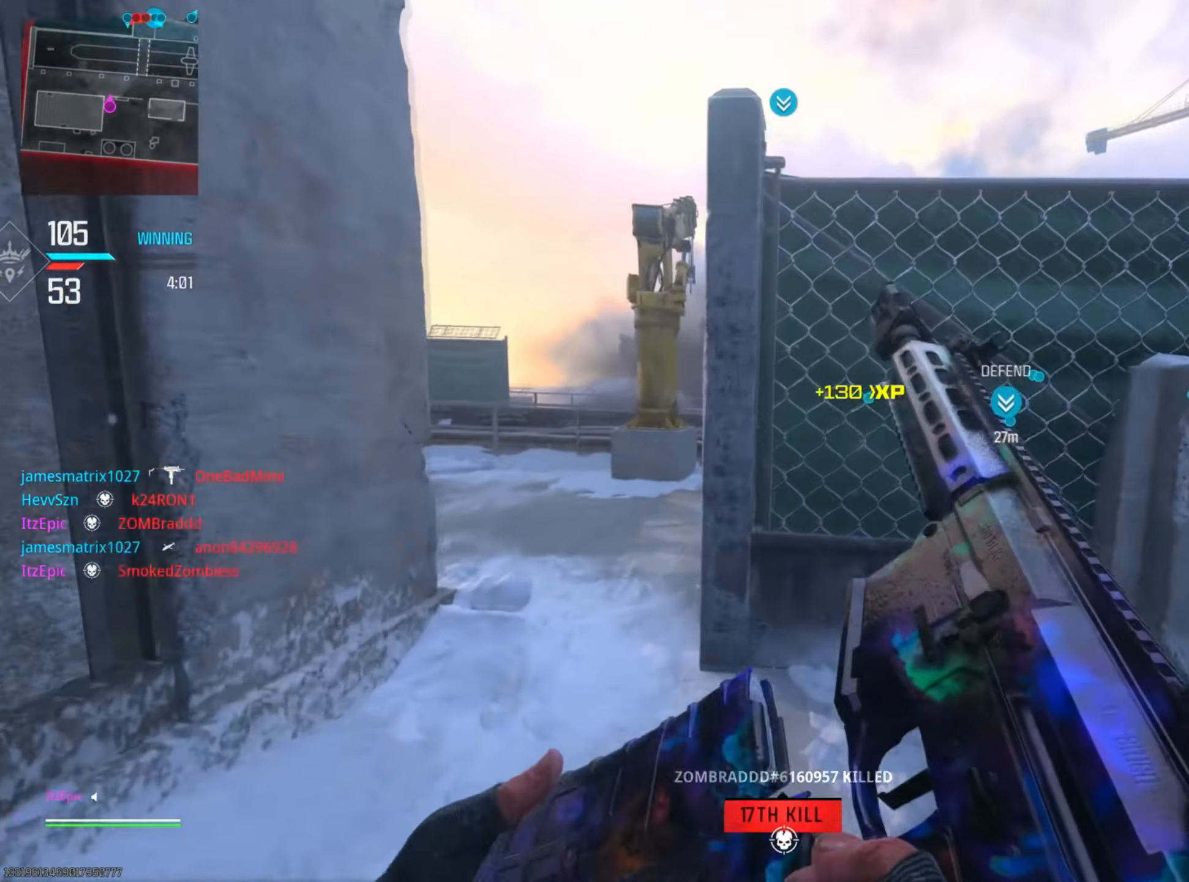
Gameplay with a controller (PlayStation layout); each line is a JSON object with the inputs held at the frame after it. "events" lists button and stick changes between this image and that frame as [ms after this image, input, new state], when the widget could be followed in between. Not read: R2.
{"buttons": [], "left_stick": "up", "right_stick": "center", "events": [[83, "left_stick", "left"], [483, "left_stick", "up"]]}
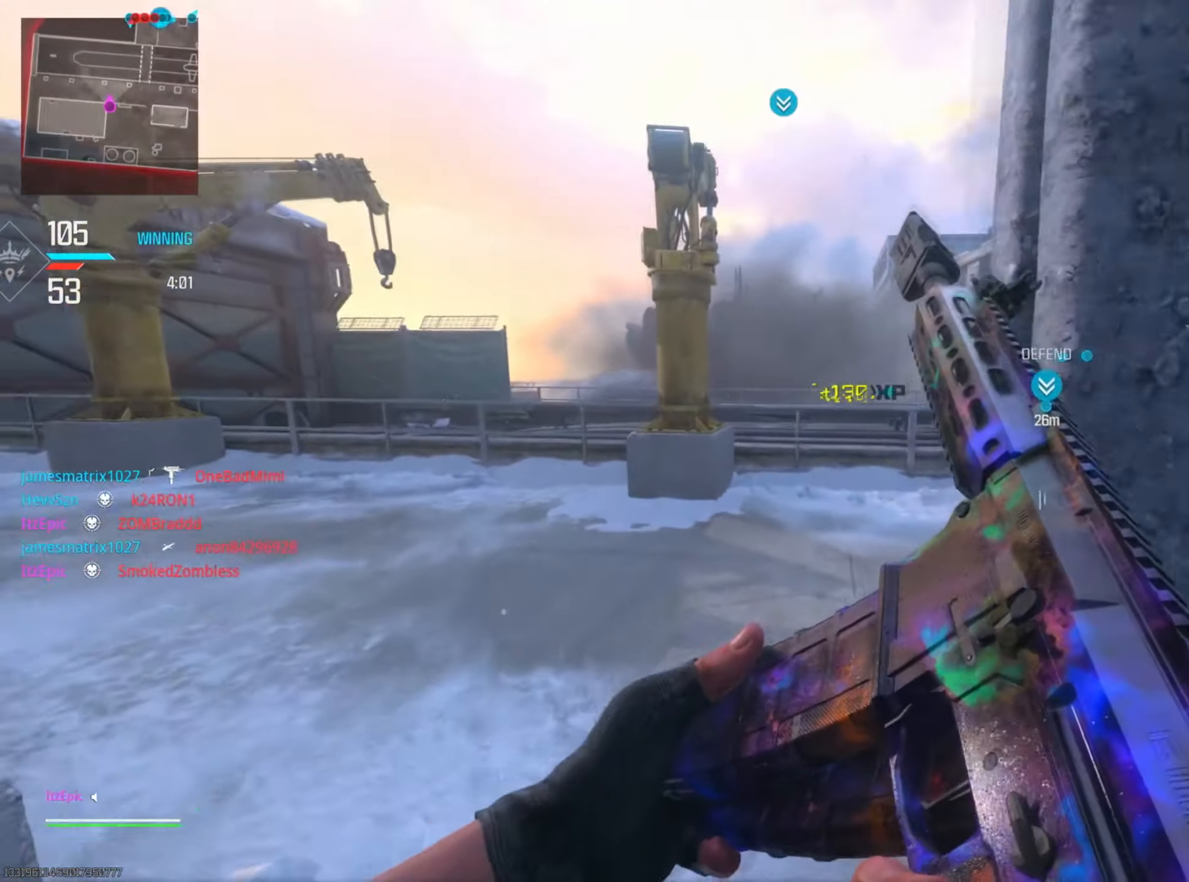
{"buttons": [], "left_stick": "up-right", "right_stick": "center", "events": [[34, "right_stick", "right"], [67, "L3", "down"], [200, "L3", "up"], [267, "right_stick", "center"], [300, "left_stick", "up-right"]]}
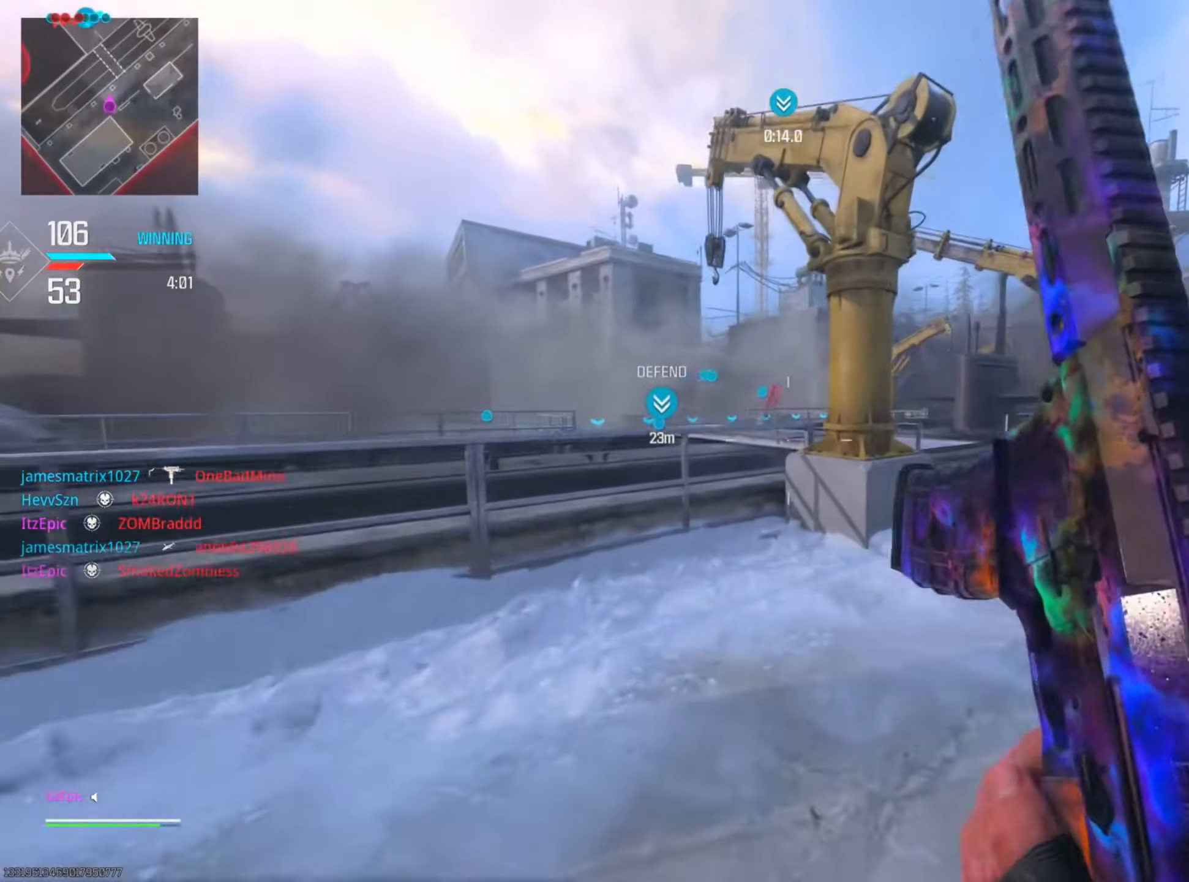
{"buttons": [], "left_stick": "up-right", "right_stick": "left", "events": [[66, "right_stick", "right"], [267, "right_stick", "center"], [483, "right_stick", "left"]]}
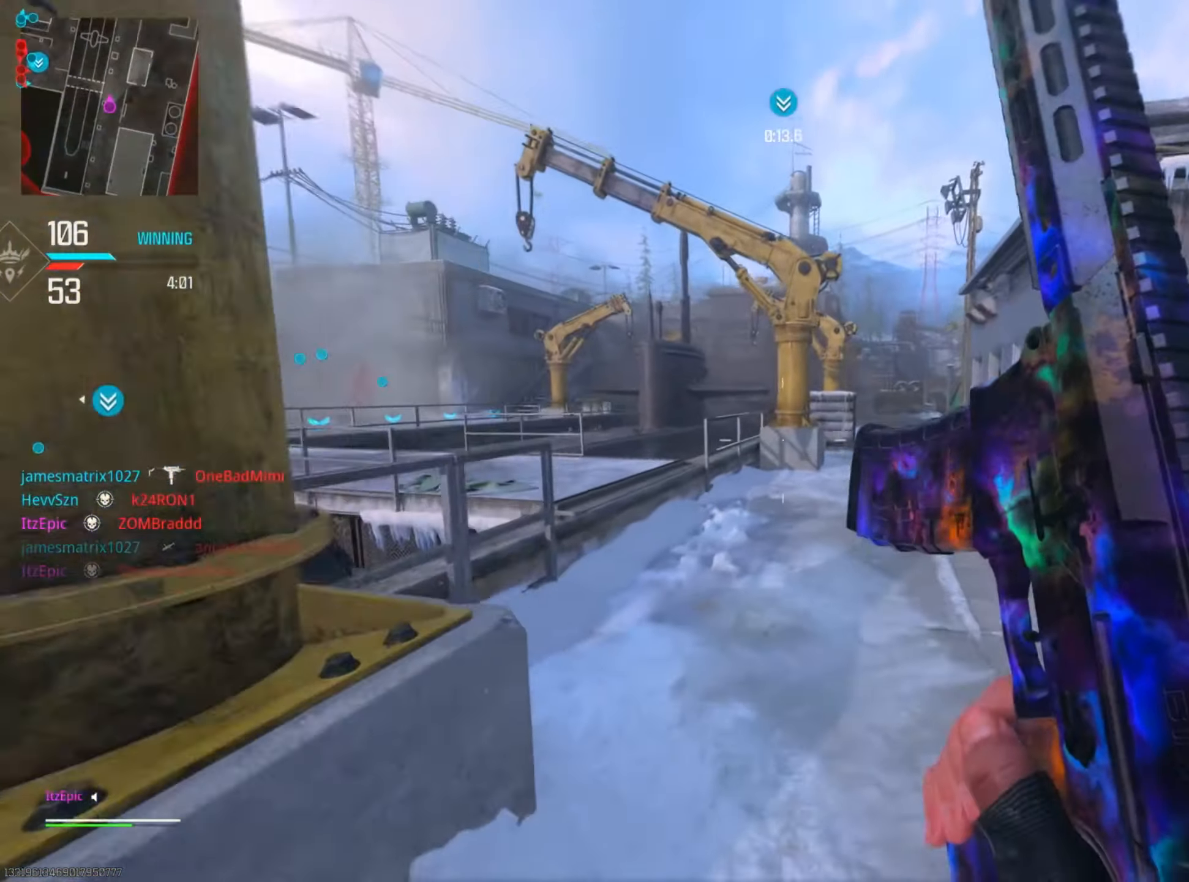
{"buttons": [], "left_stick": "up", "right_stick": "up", "events": [[250, "R1", "down"], [250, "left_stick", "up"], [284, "right_stick", "up"], [317, "R1", "up"], [317, "R3", "down"], [401, "R1", "down"], [467, "R1", "up"], [467, "R3", "up"]]}
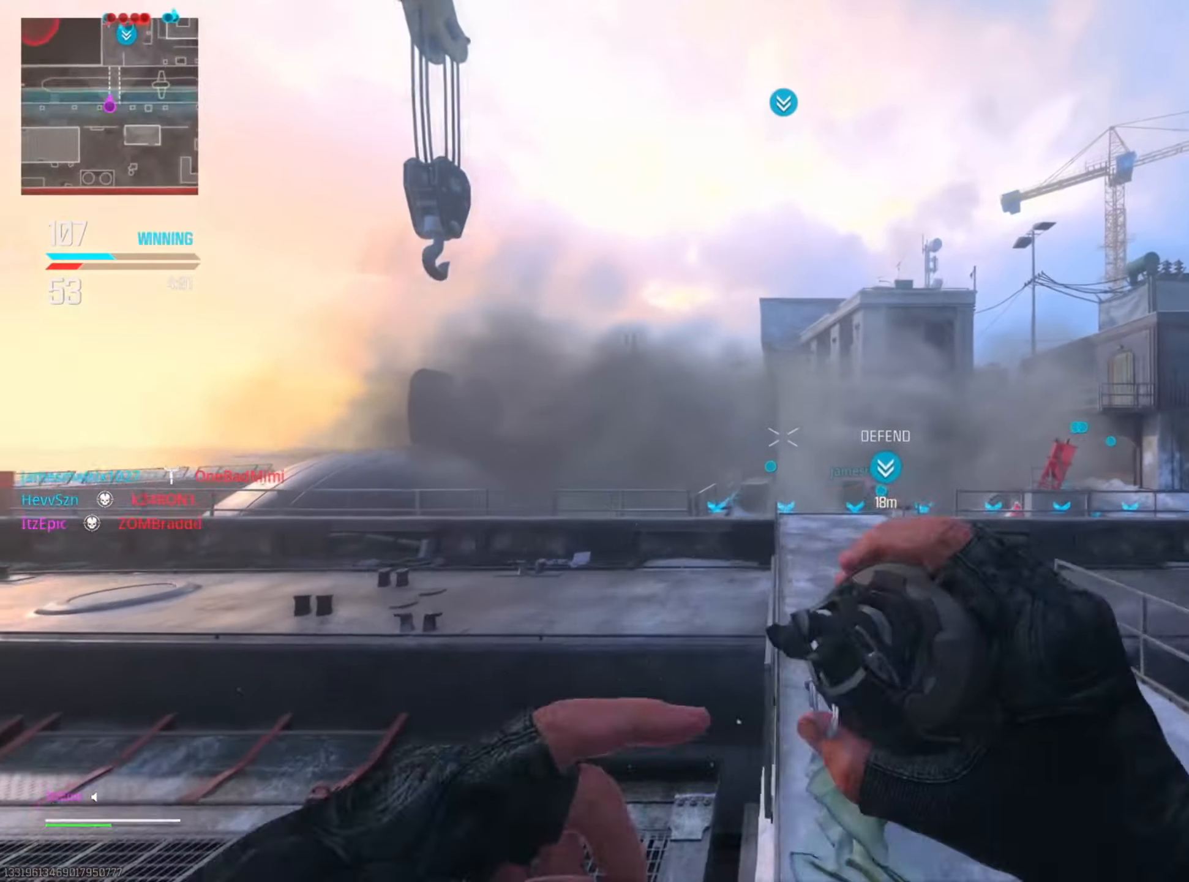
{"buttons": [], "left_stick": "up", "right_stick": "up", "events": []}
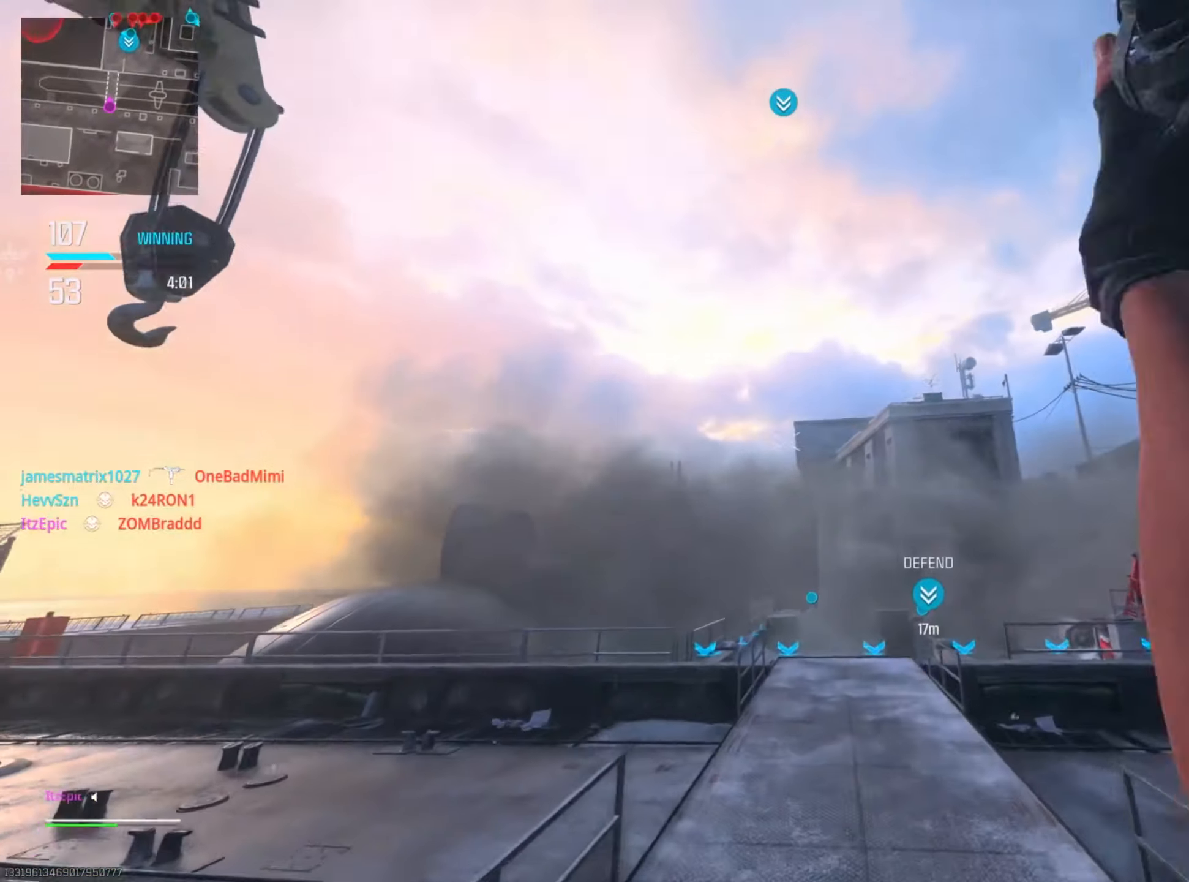
{"buttons": [], "left_stick": "up-right", "right_stick": "center", "events": [[117, "right_stick", "center"], [200, "right_stick", "down"], [217, "left_stick", "up-right"], [401, "right_stick", "center"]]}
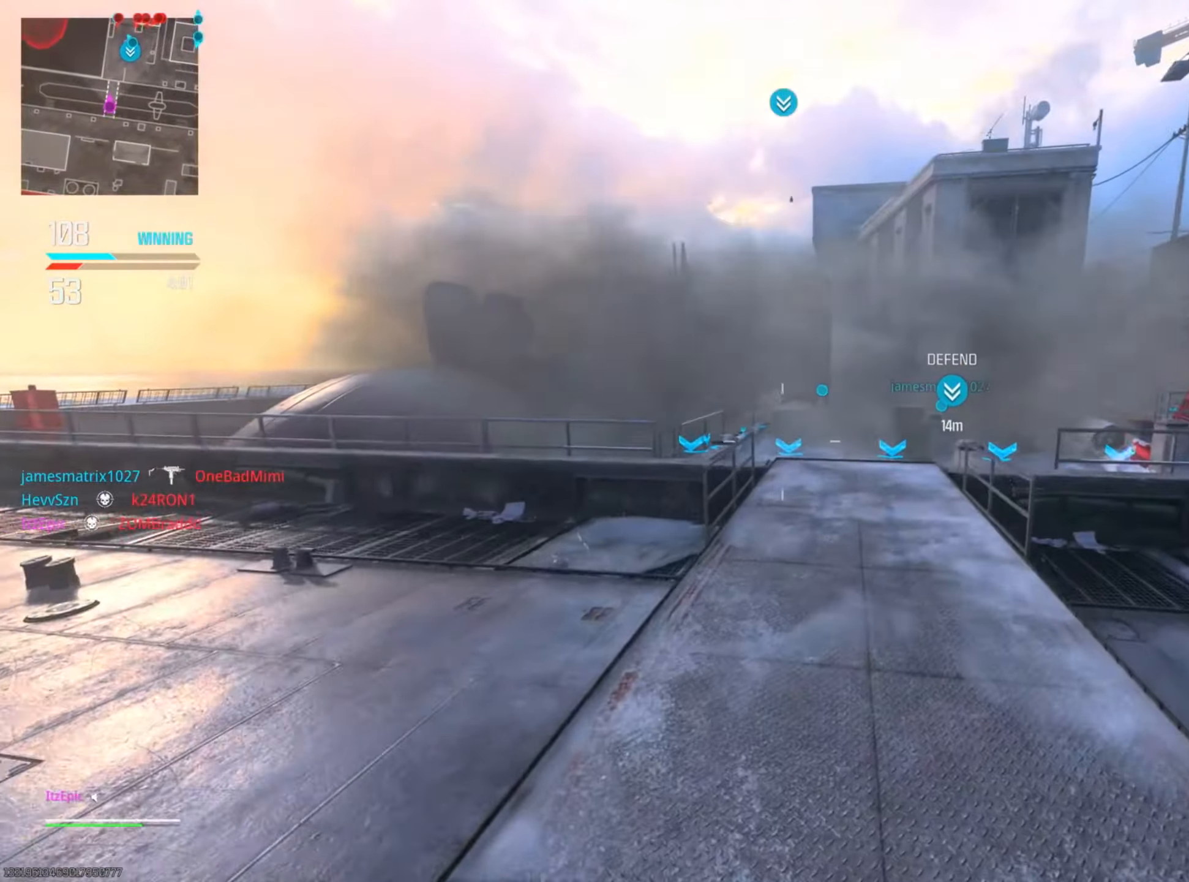
{"buttons": ["R3"], "left_stick": "up", "right_stick": "center", "events": [[100, "R1", "down"], [167, "right_stick", "up"], [267, "R1", "up"], [384, "left_stick", "up"], [450, "right_stick", "center"], [467, "R3", "down"]]}
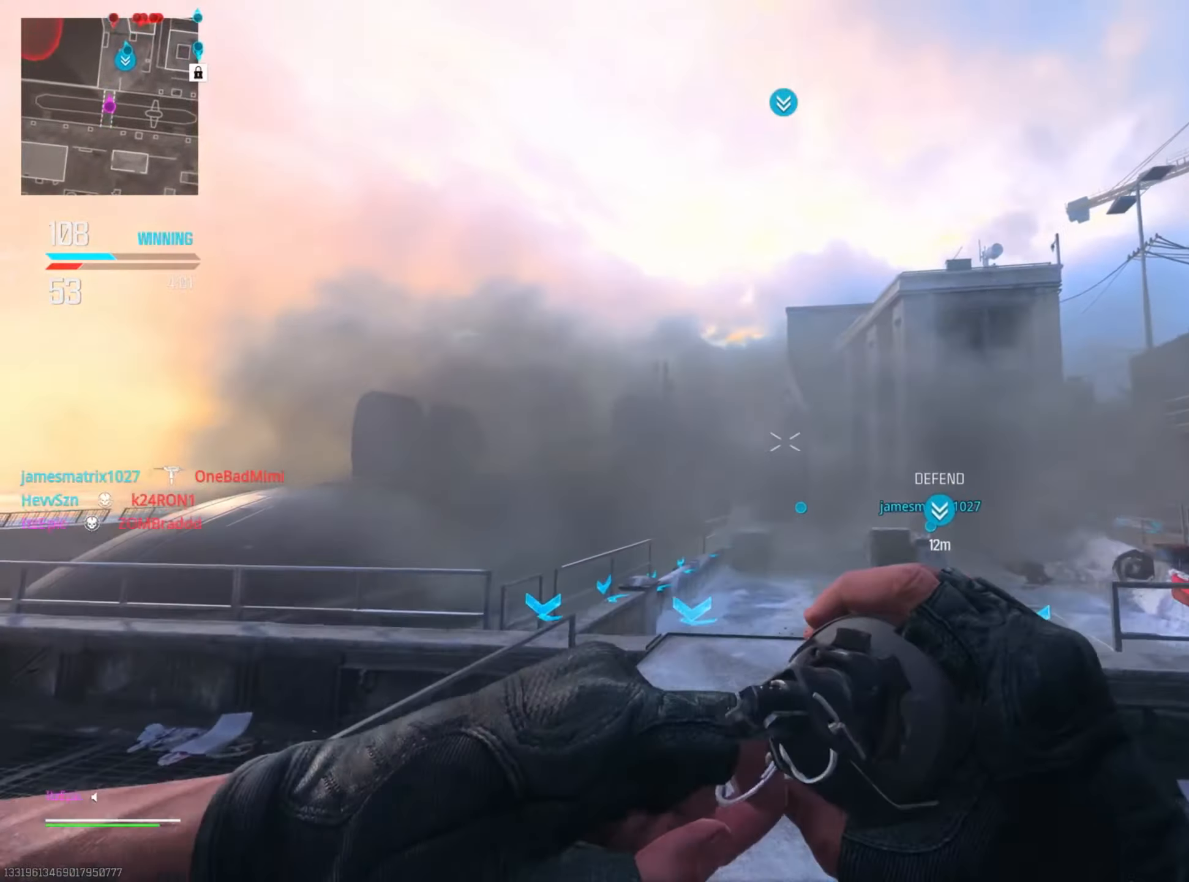
{"buttons": [], "left_stick": "up-left", "right_stick": "down", "events": [[84, "R3", "up"], [101, "right_stick", "up"], [167, "left_stick", "up-left"], [317, "right_stick", "center"], [468, "right_stick", "down"]]}
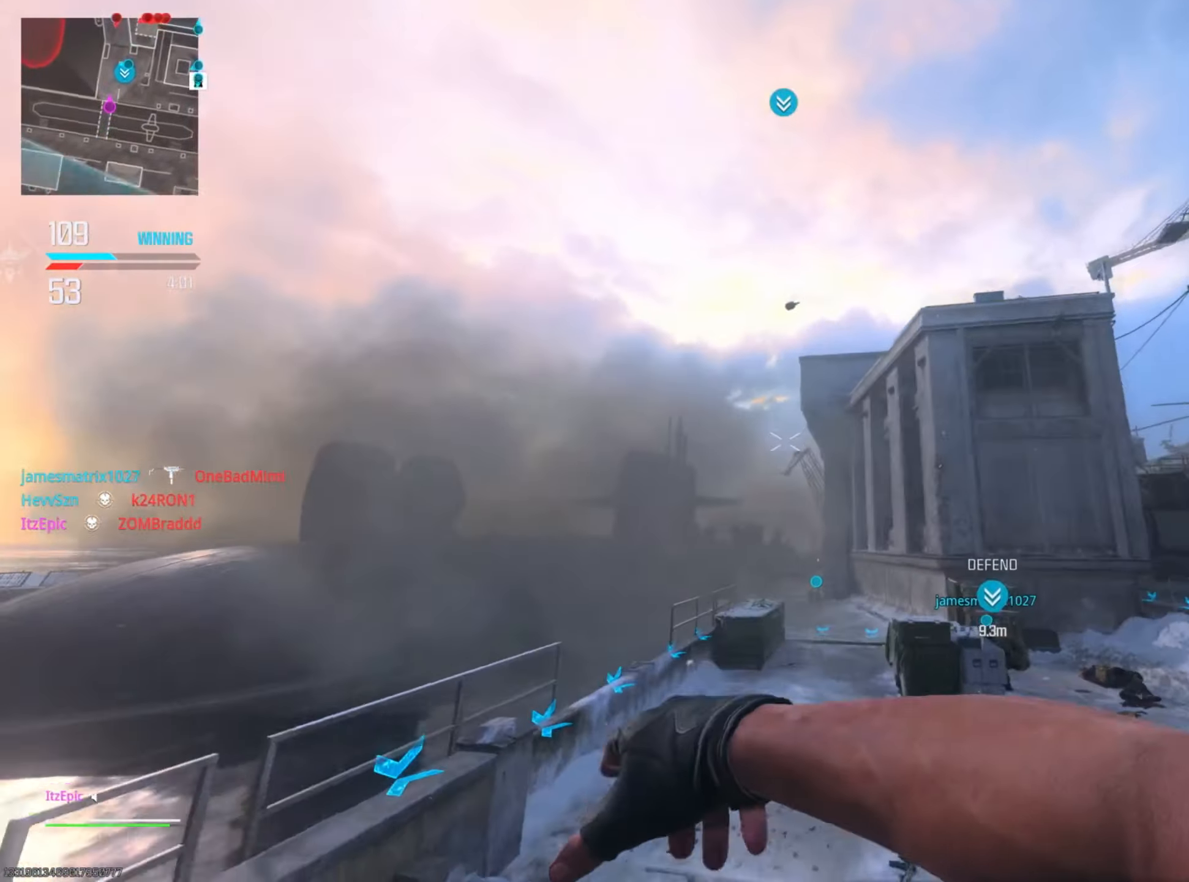
{"buttons": [], "left_stick": "up-right", "right_stick": "center", "events": [[50, "left_stick", "up-right"], [200, "right_stick", "center"]]}
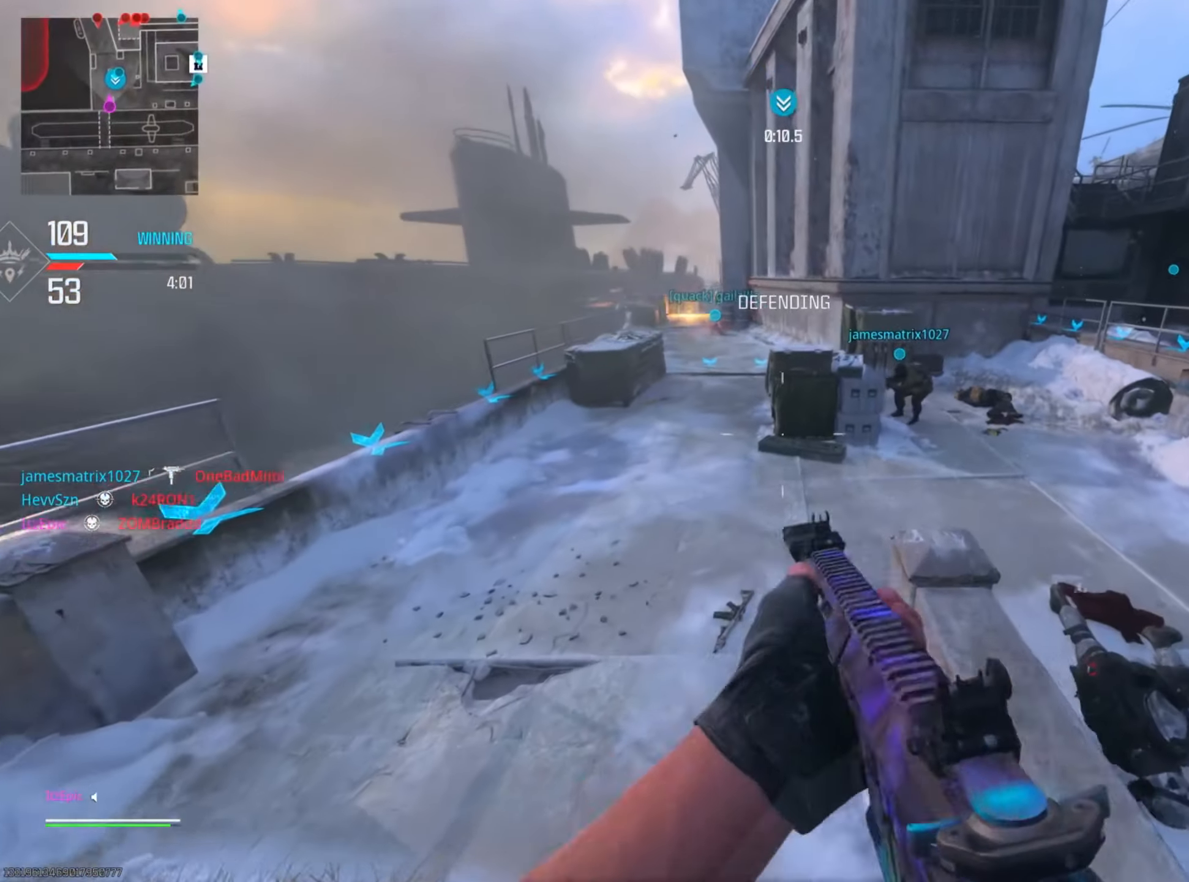
{"buttons": [], "left_stick": "up-right", "right_stick": "center", "events": [[117, "R3", "down"], [267, "R3", "up"]]}
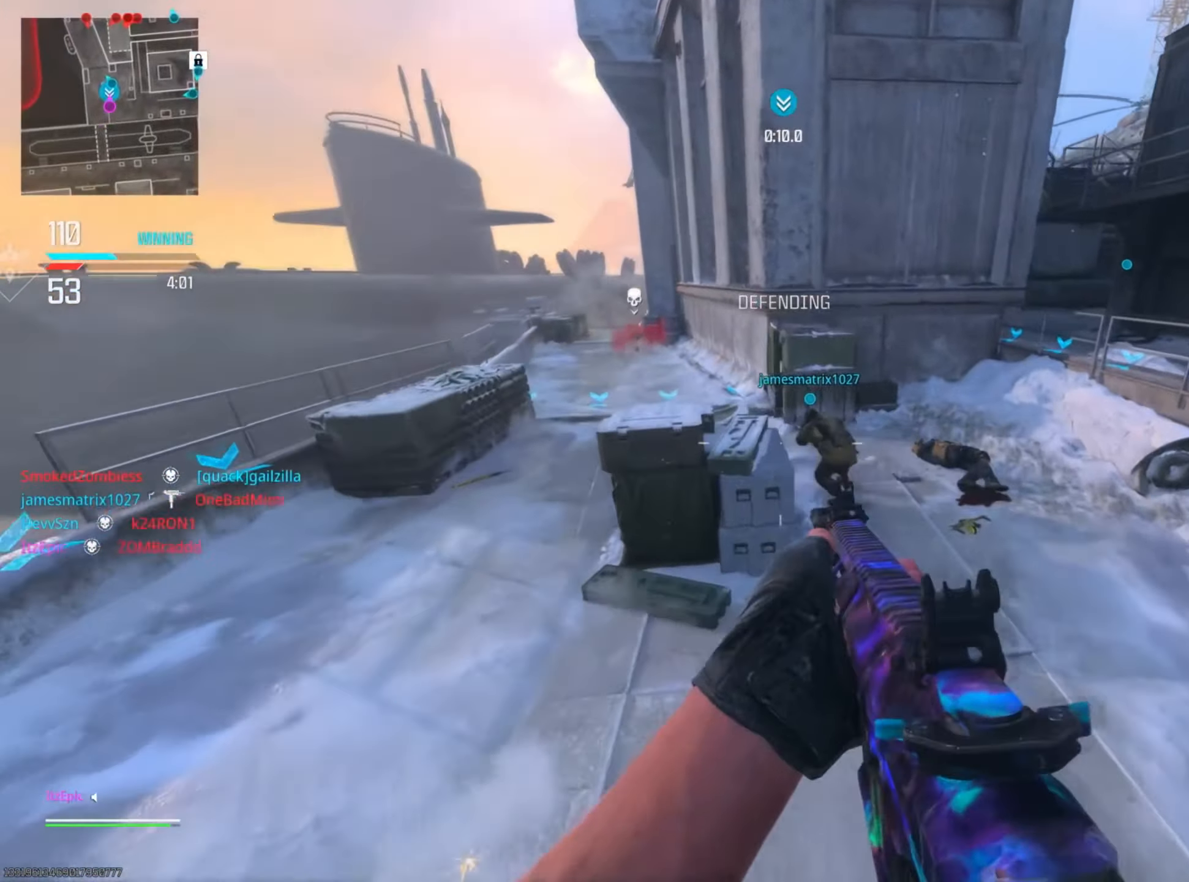
{"buttons": [], "left_stick": "up-right", "right_stick": "center", "events": []}
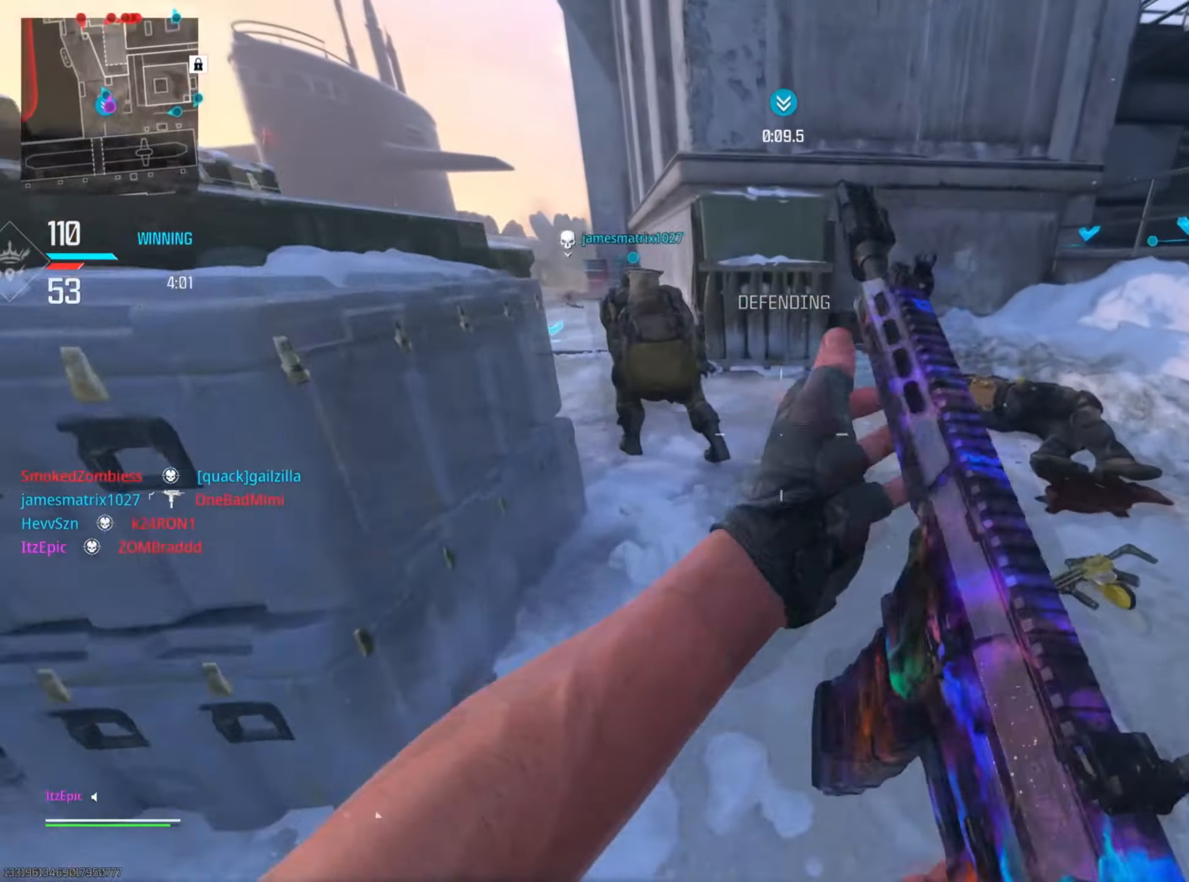
{"buttons": [], "left_stick": "up-right", "right_stick": "center", "events": [[101, "right_stick", "left"], [217, "right_stick", "right"], [434, "right_stick", "center"]]}
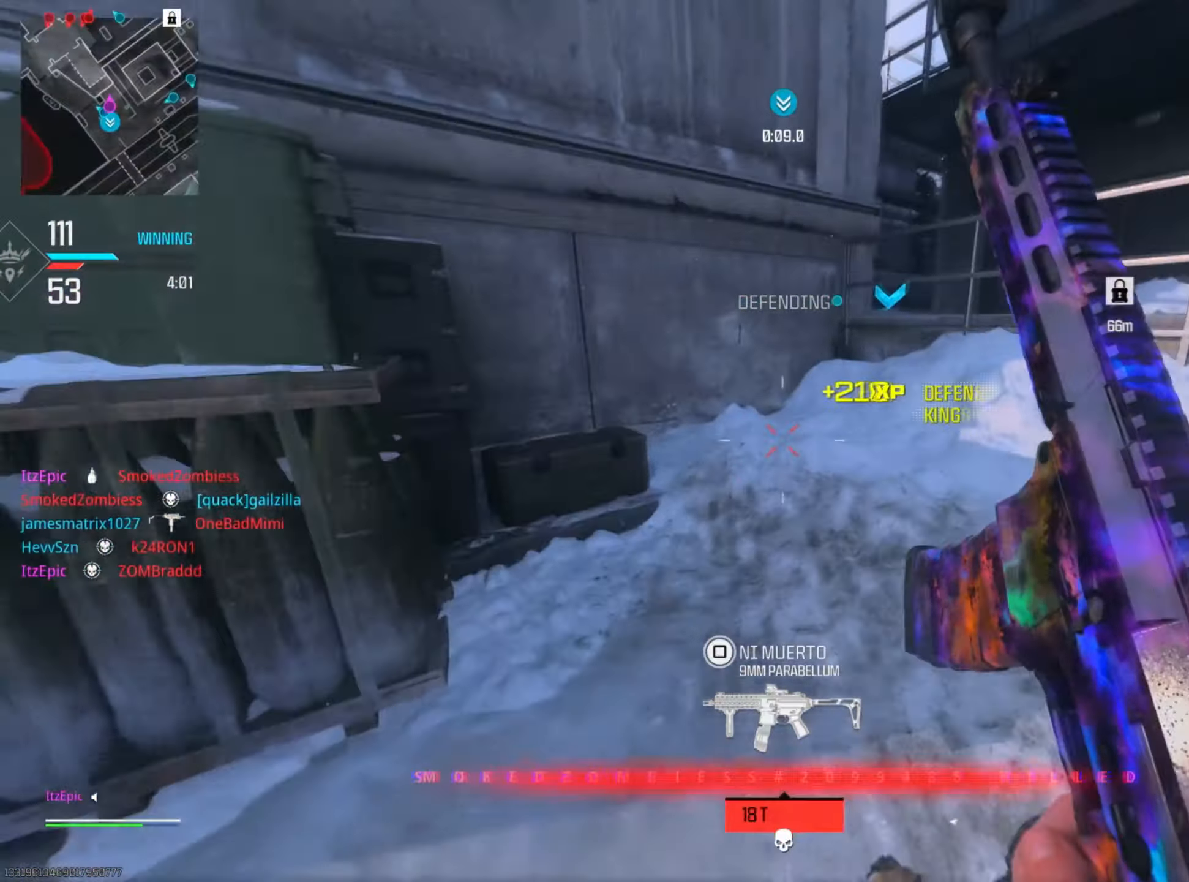
{"buttons": [], "left_stick": "up-right", "right_stick": "center", "events": [[100, "right_stick", "right"], [284, "right_stick", "center"], [300, "R3", "down"], [434, "R3", "up"]]}
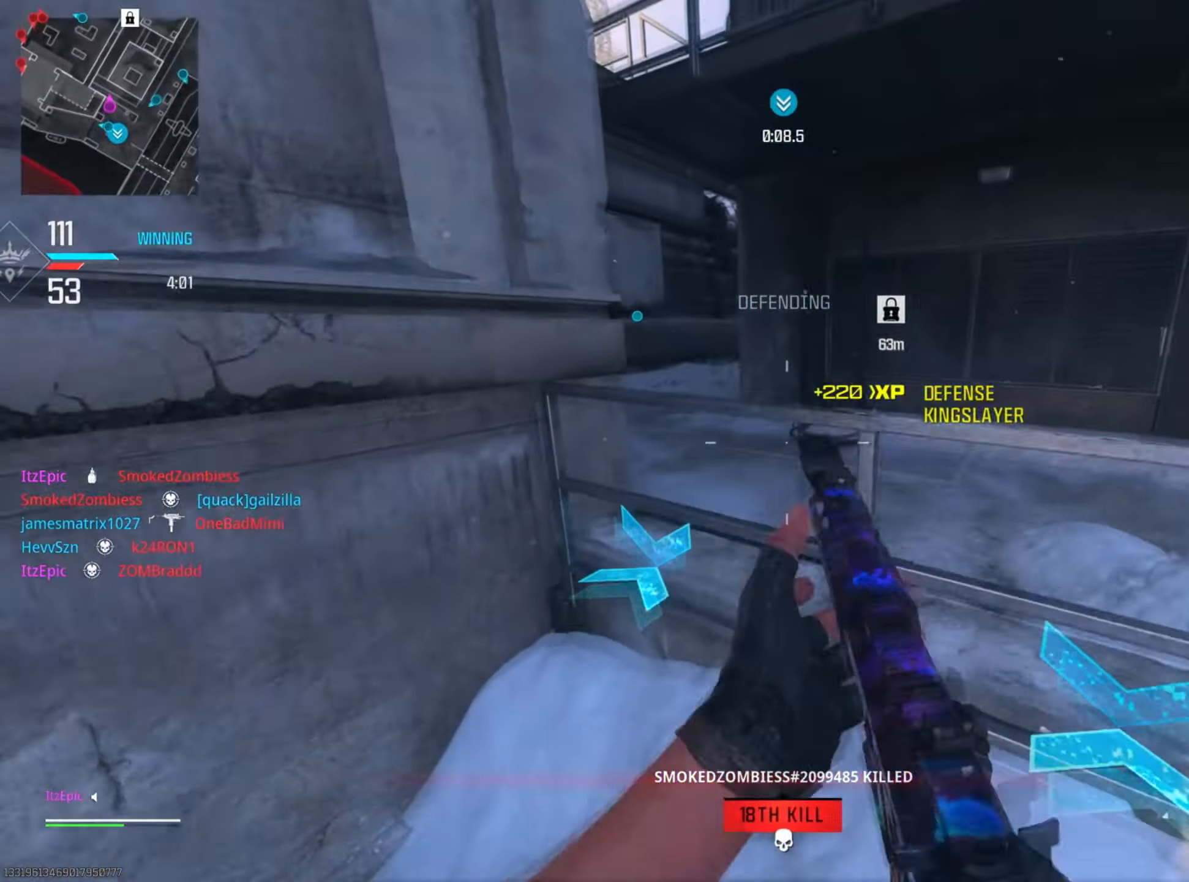
{"buttons": [], "left_stick": "up-left", "right_stick": "left", "events": [[50, "R3", "down"], [167, "R3", "up"], [167, "left_stick", "up"], [267, "R3", "down"], [384, "R3", "up"], [401, "right_stick", "left"], [484, "left_stick", "up-left"]]}
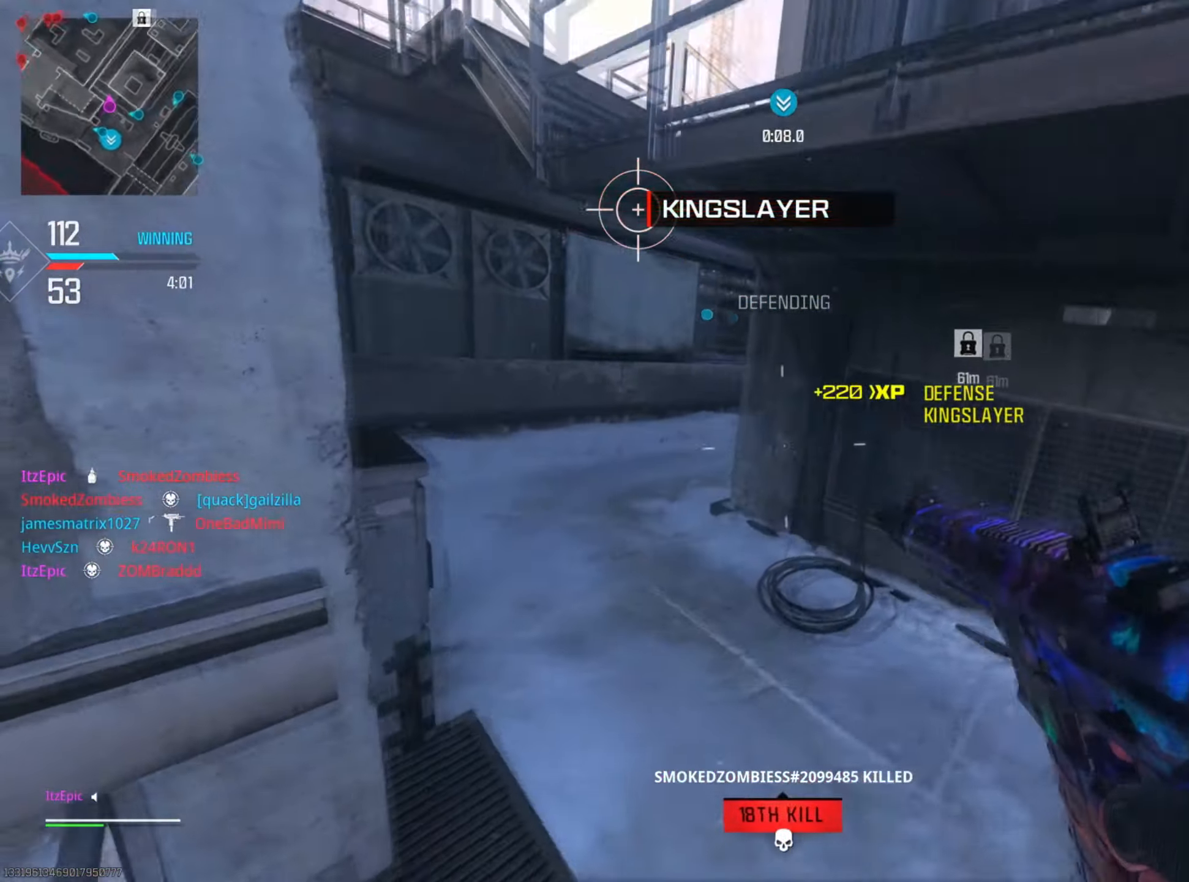
{"buttons": [], "left_stick": "up", "right_stick": "center", "events": [[167, "right_stick", "center"], [417, "CIRCLE", "down"], [467, "CIRCLE", "up"], [467, "left_stick", "up"]]}
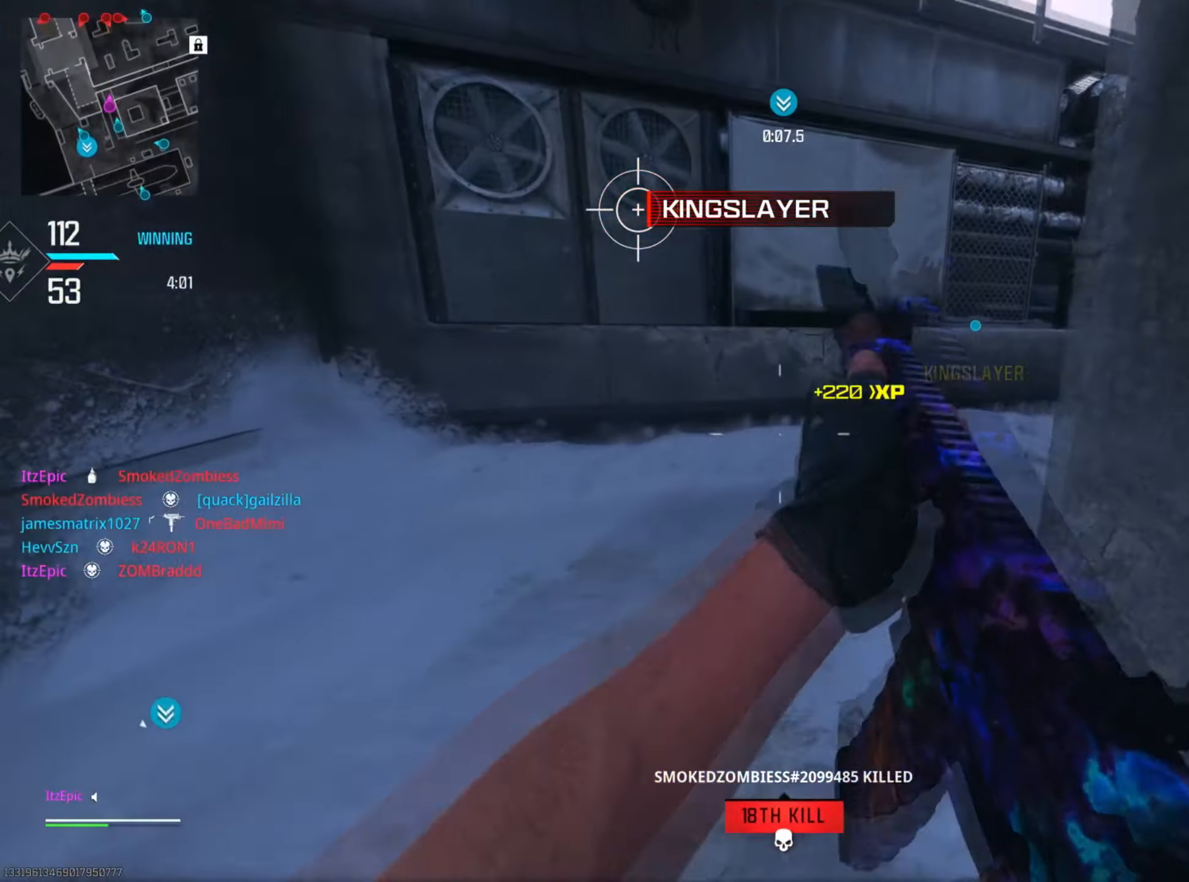
{"buttons": [], "left_stick": "up-right", "right_stick": "center", "events": [[34, "right_stick", "right"], [134, "left_stick", "up-right"], [167, "CIRCLE", "down"], [251, "R3", "down"], [317, "R3", "up"], [333, "CIRCLE", "up"], [417, "right_stick", "center"]]}
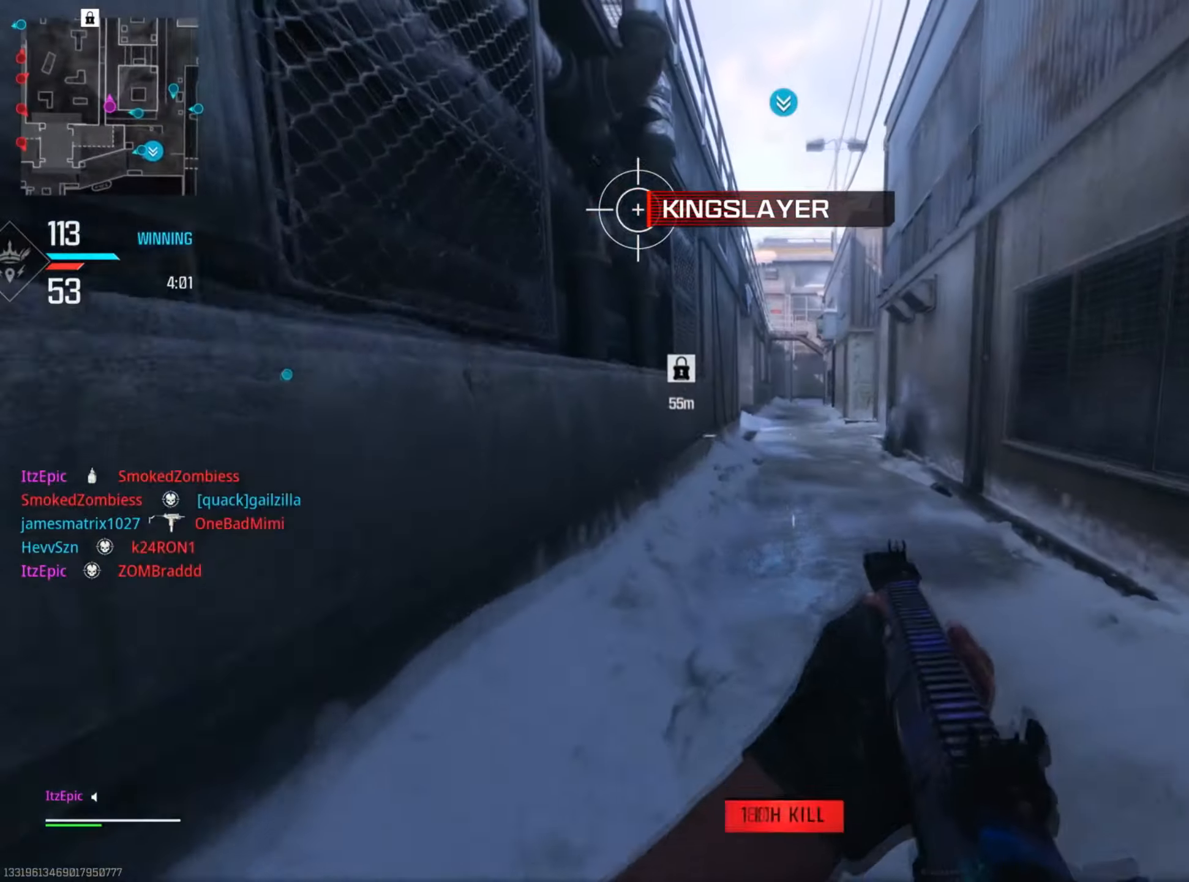
{"buttons": [], "left_stick": "up-right", "right_stick": "center", "events": [[167, "TRIANGLE", "down"], [267, "TRIANGLE", "up"], [401, "TRIANGLE", "down"], [467, "TRIANGLE", "up"]]}
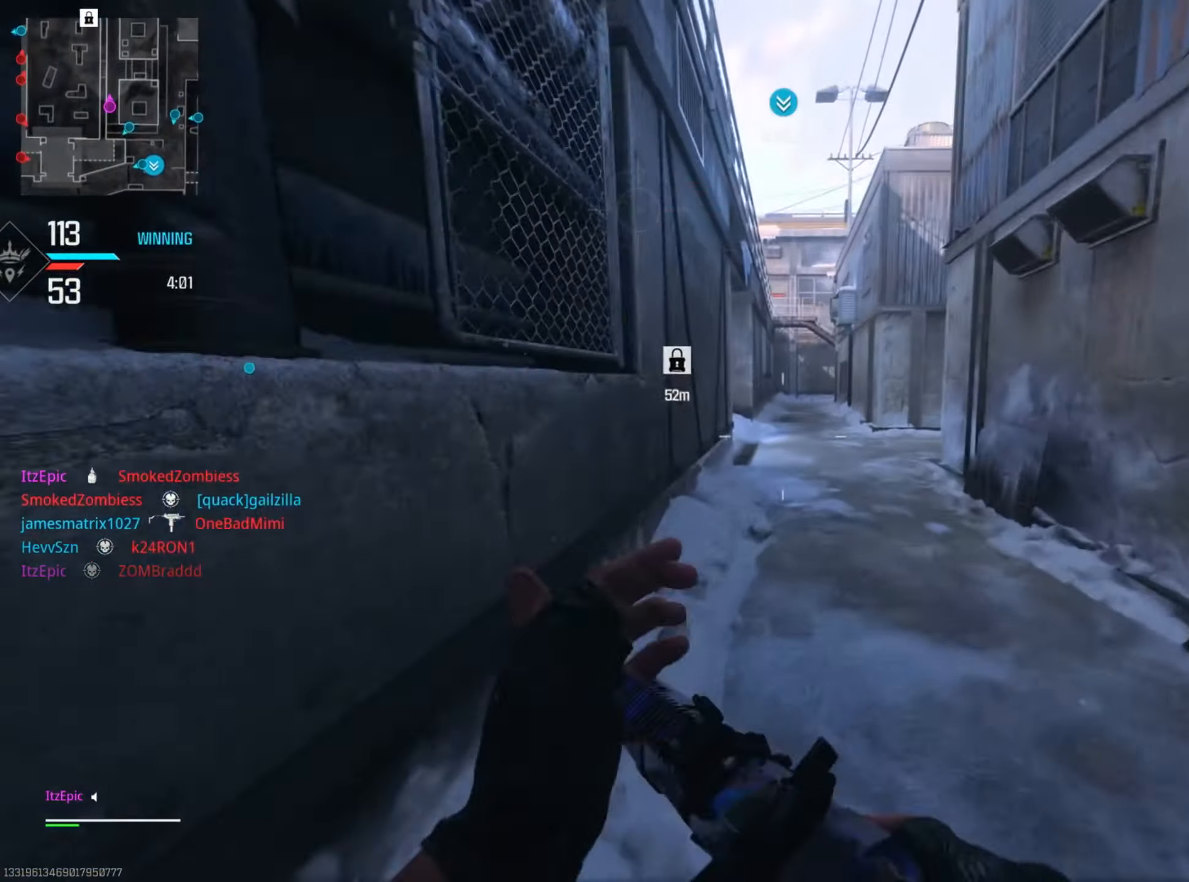
{"buttons": [], "left_stick": "up-right", "right_stick": "left", "events": [[233, "CIRCLE", "down"], [383, "CIRCLE", "up"], [467, "right_stick", "left"]]}
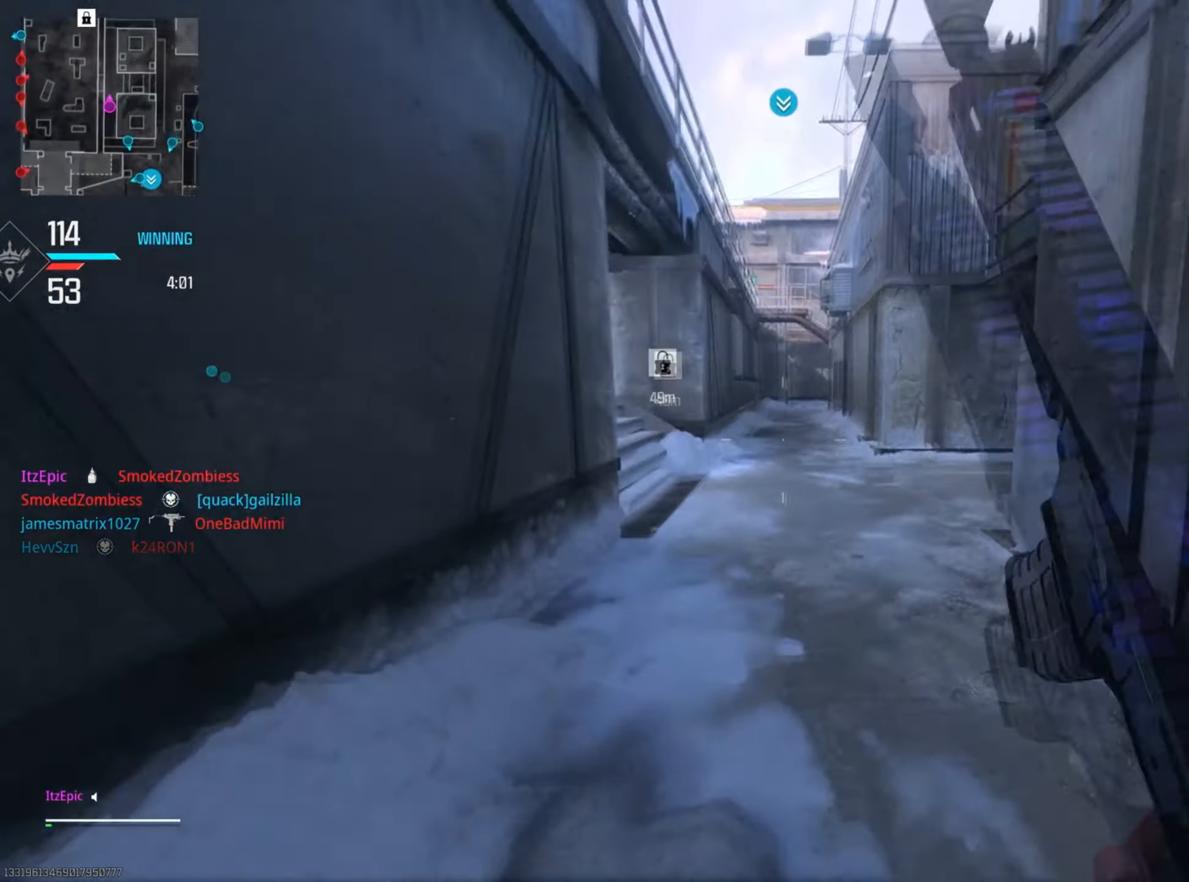
{"buttons": [], "left_stick": "up-right", "right_stick": "center", "events": [[50, "CIRCLE", "down"], [117, "R3", "down"], [234, "CIRCLE", "up"], [250, "R3", "up"], [301, "right_stick", "center"]]}
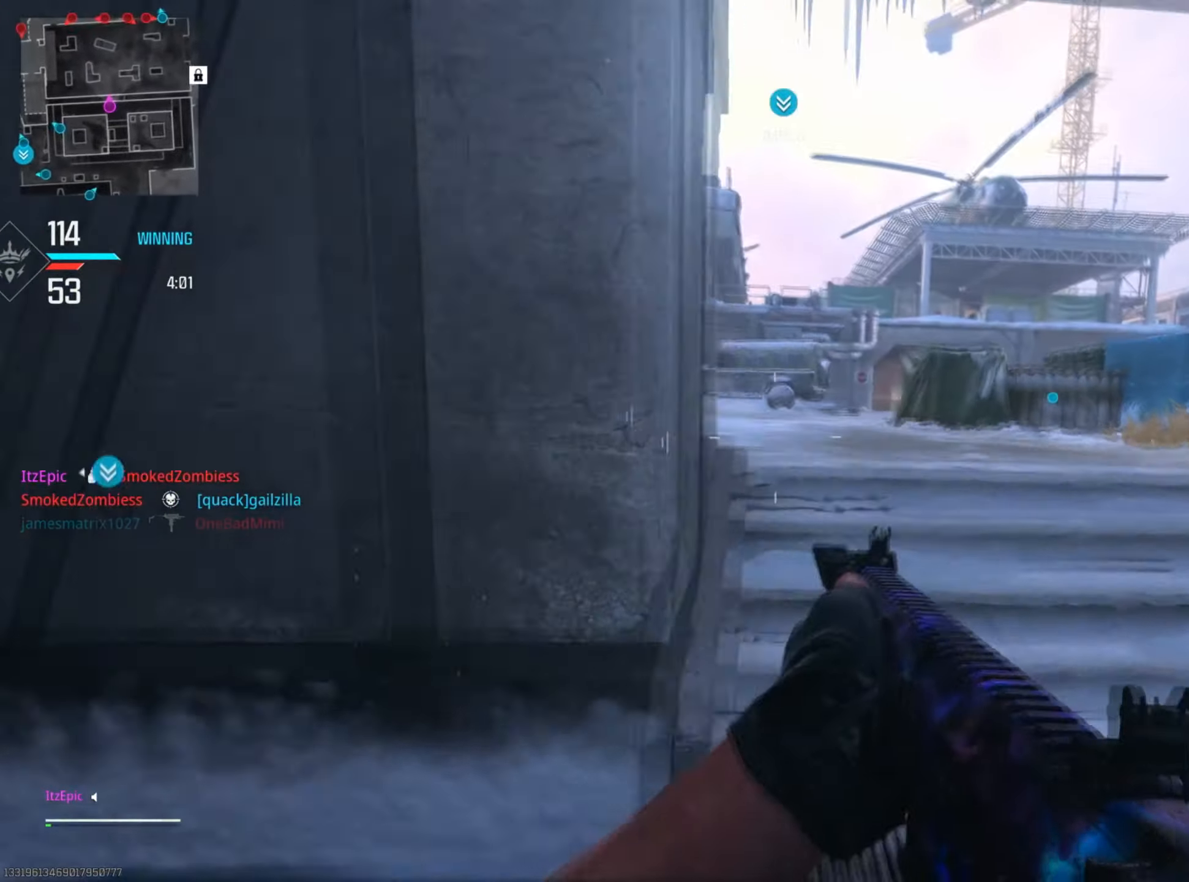
{"buttons": [], "left_stick": "up", "right_stick": "center", "events": [[183, "left_stick", "up"], [183, "right_stick", "left"], [467, "right_stick", "center"]]}
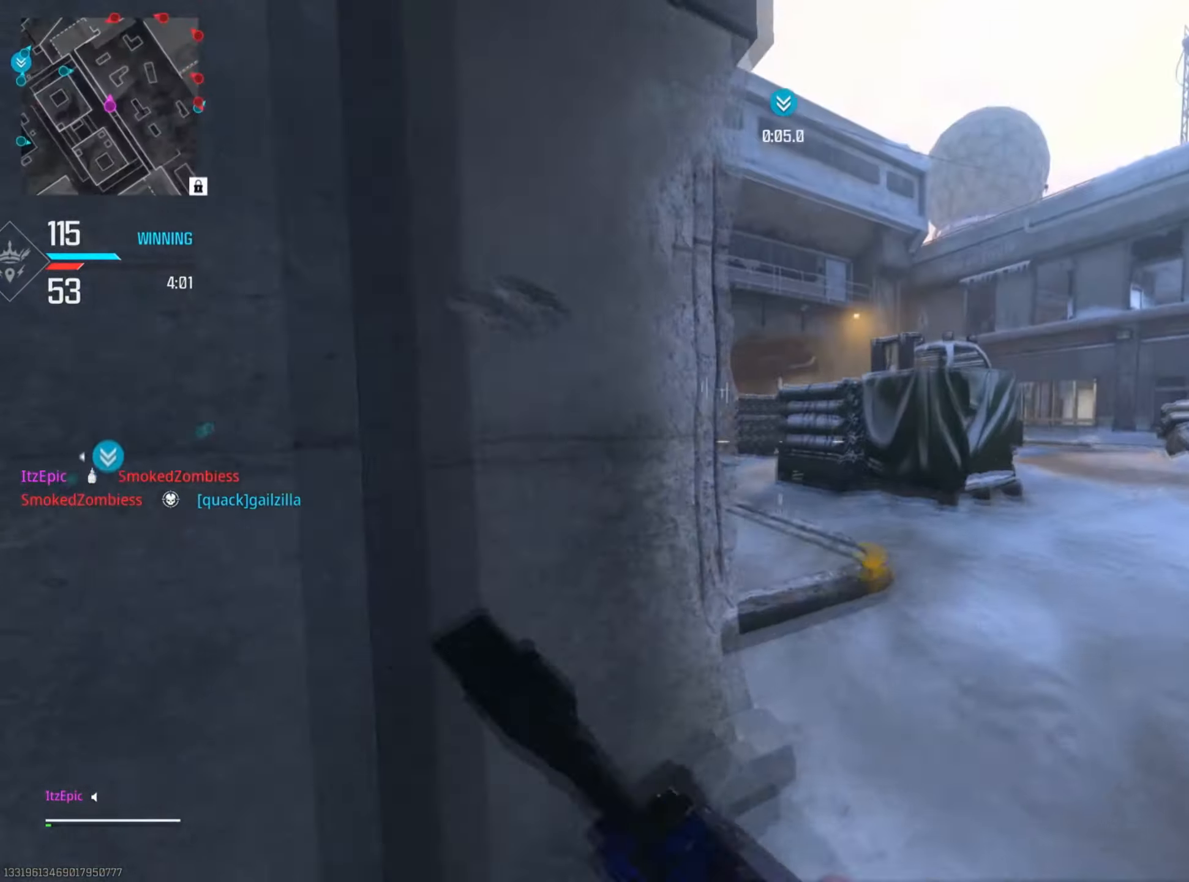
{"buttons": [], "left_stick": "up-left", "right_stick": "center", "events": [[167, "left_stick", "up-left"], [184, "right_stick", "left"], [250, "CIRCLE", "down"], [384, "right_stick", "center"], [417, "CIRCLE", "up"]]}
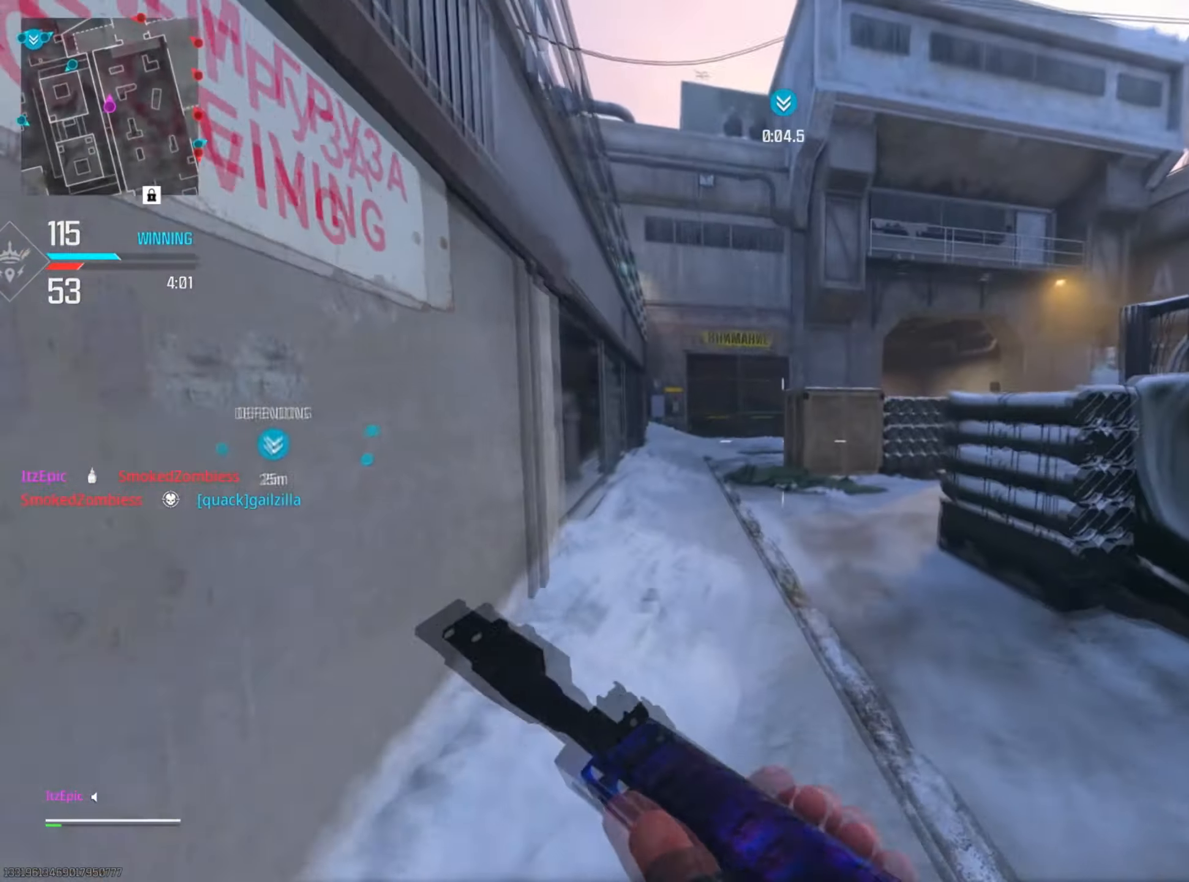
{"buttons": [], "left_stick": "up", "right_stick": "right", "events": [[100, "CIRCLE", "down"], [133, "R3", "down"], [133, "left_stick", "up"], [250, "R3", "up"], [283, "CIRCLE", "up"], [283, "right_stick", "right"]]}
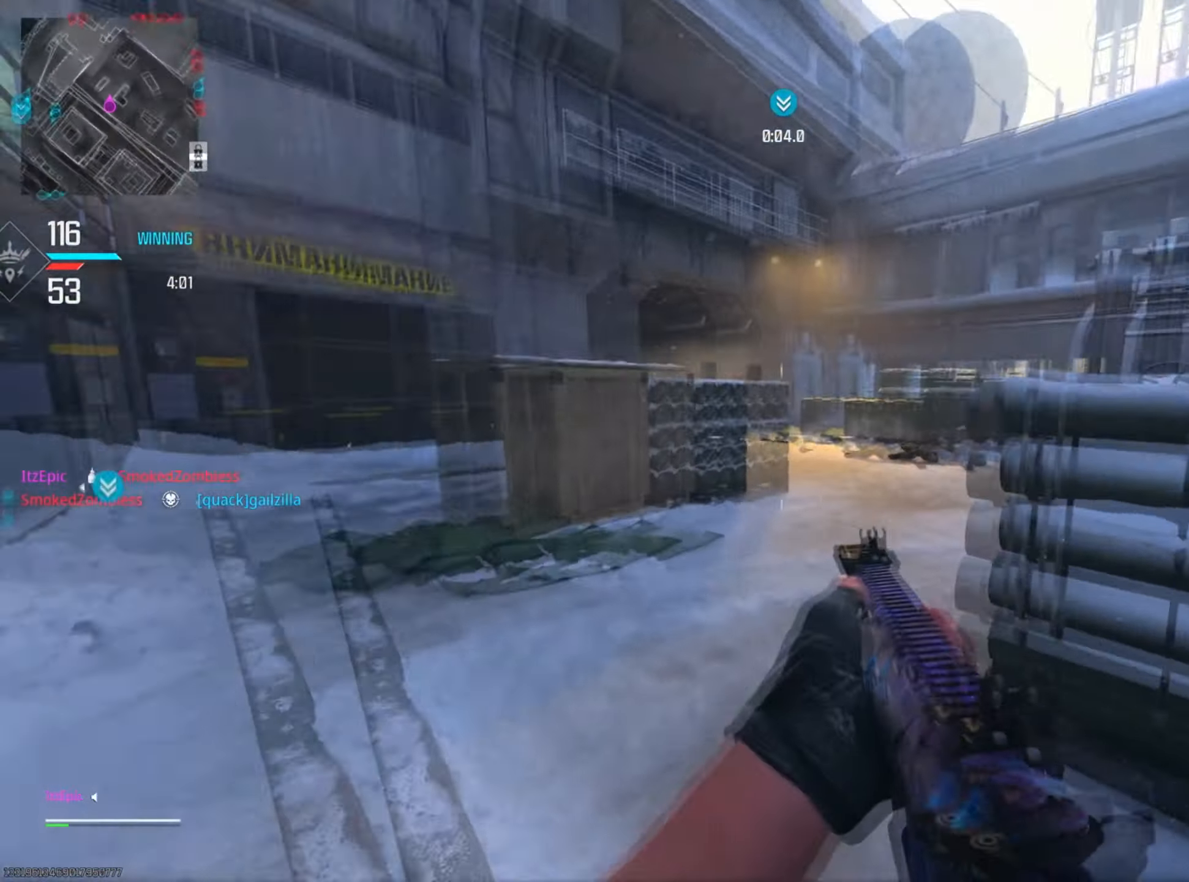
{"buttons": [], "left_stick": "up-right", "right_stick": "center", "events": [[17, "right_stick", "center"], [34, "left_stick", "up-right"]]}
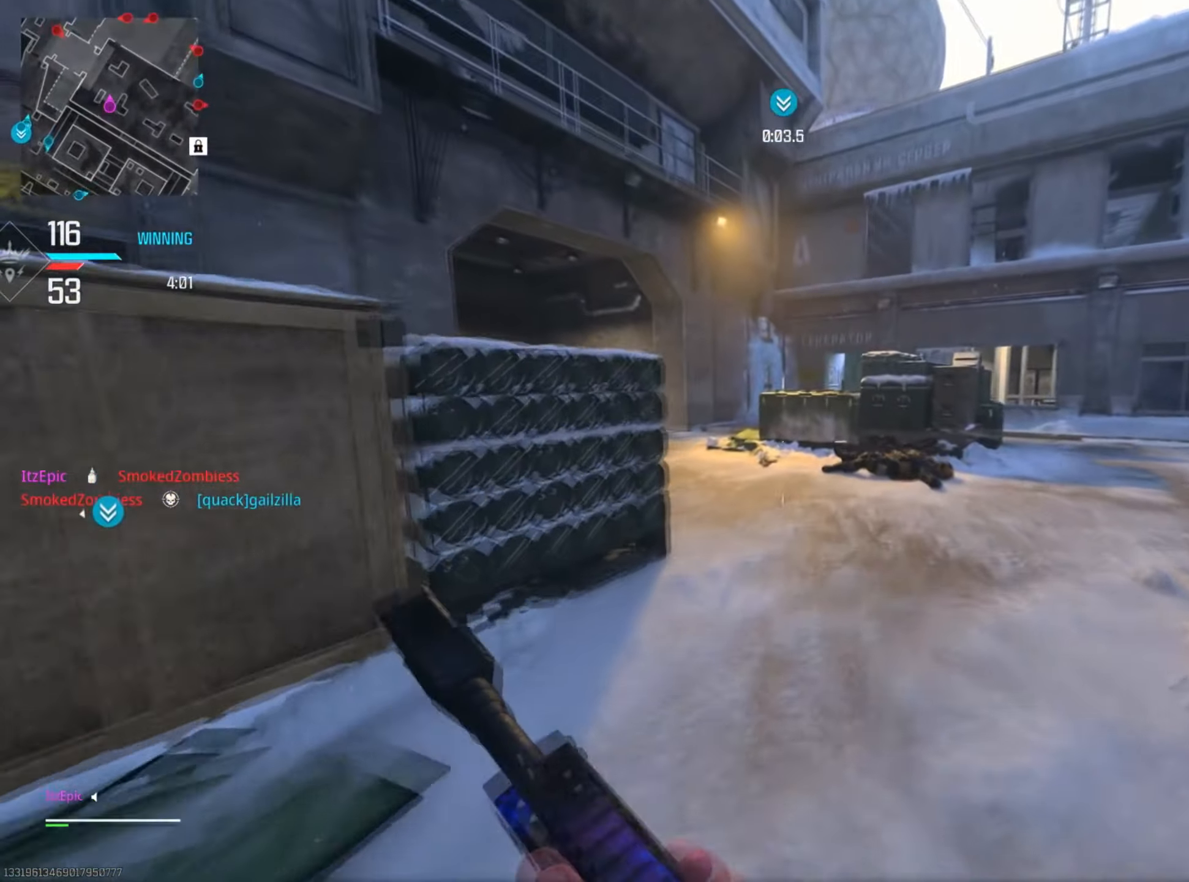
{"buttons": ["L2", "R3"], "left_stick": "up-right", "right_stick": "center", "events": [[233, "right_stick", "left"], [450, "L2", "down"], [450, "R3", "down"], [484, "right_stick", "center"]]}
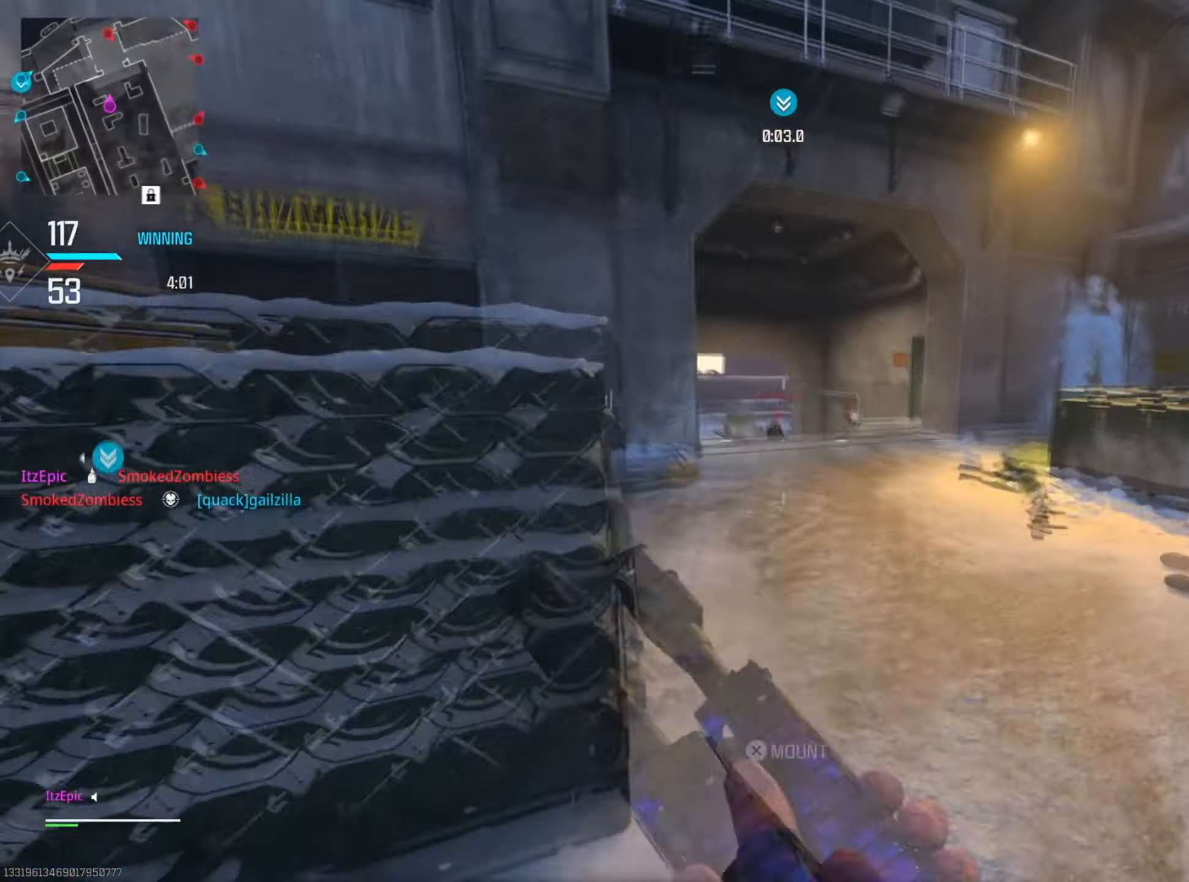
{"buttons": ["L2", "R3"], "left_stick": "left", "right_stick": "down-right", "events": [[100, "R3", "up"], [134, "left_stick", "up"], [217, "right_stick", "left"], [267, "left_stick", "left"], [417, "right_stick", "down"], [484, "R3", "down"], [501, "right_stick", "down-right"]]}
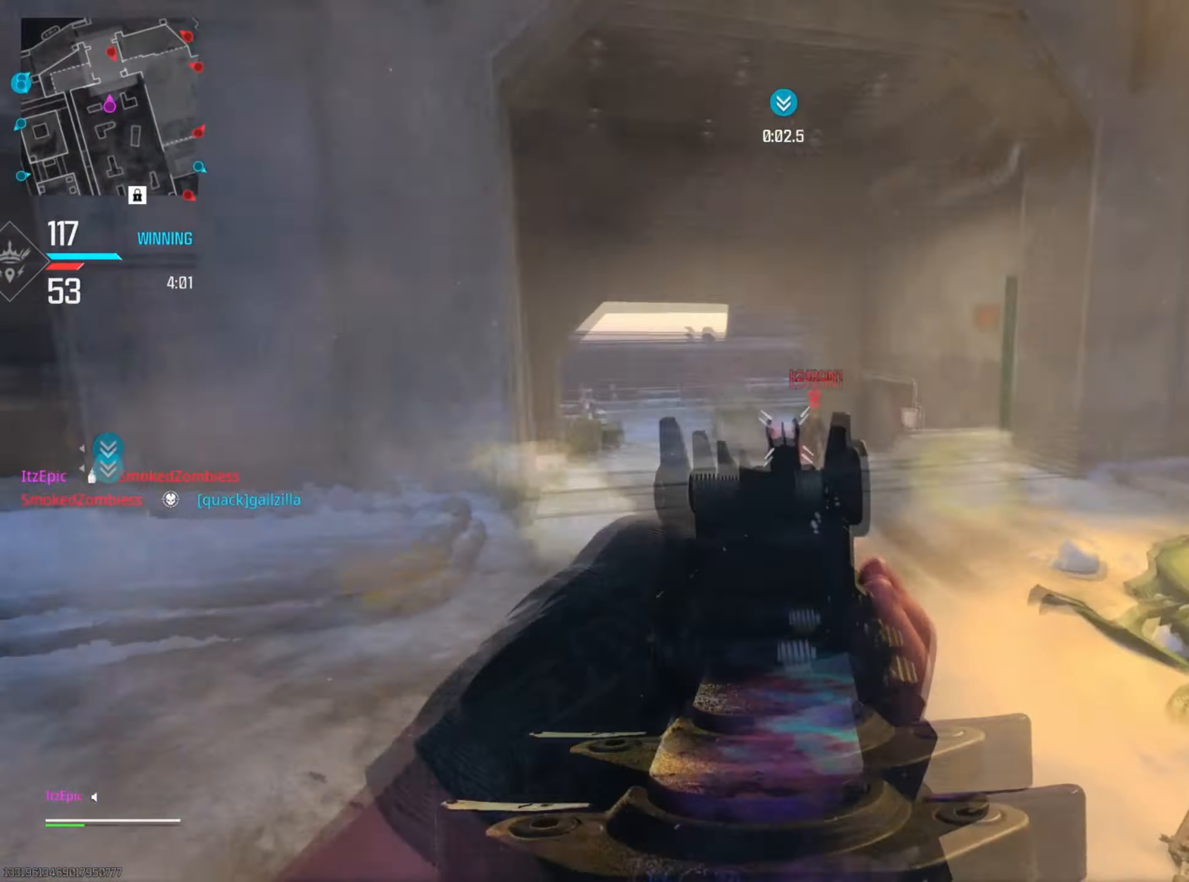
{"buttons": ["L2"], "left_stick": "right", "right_stick": "down-left", "events": [[66, "R3", "up"], [100, "left_stick", "right"], [217, "right_stick", "down"], [317, "right_stick", "down-left"]]}
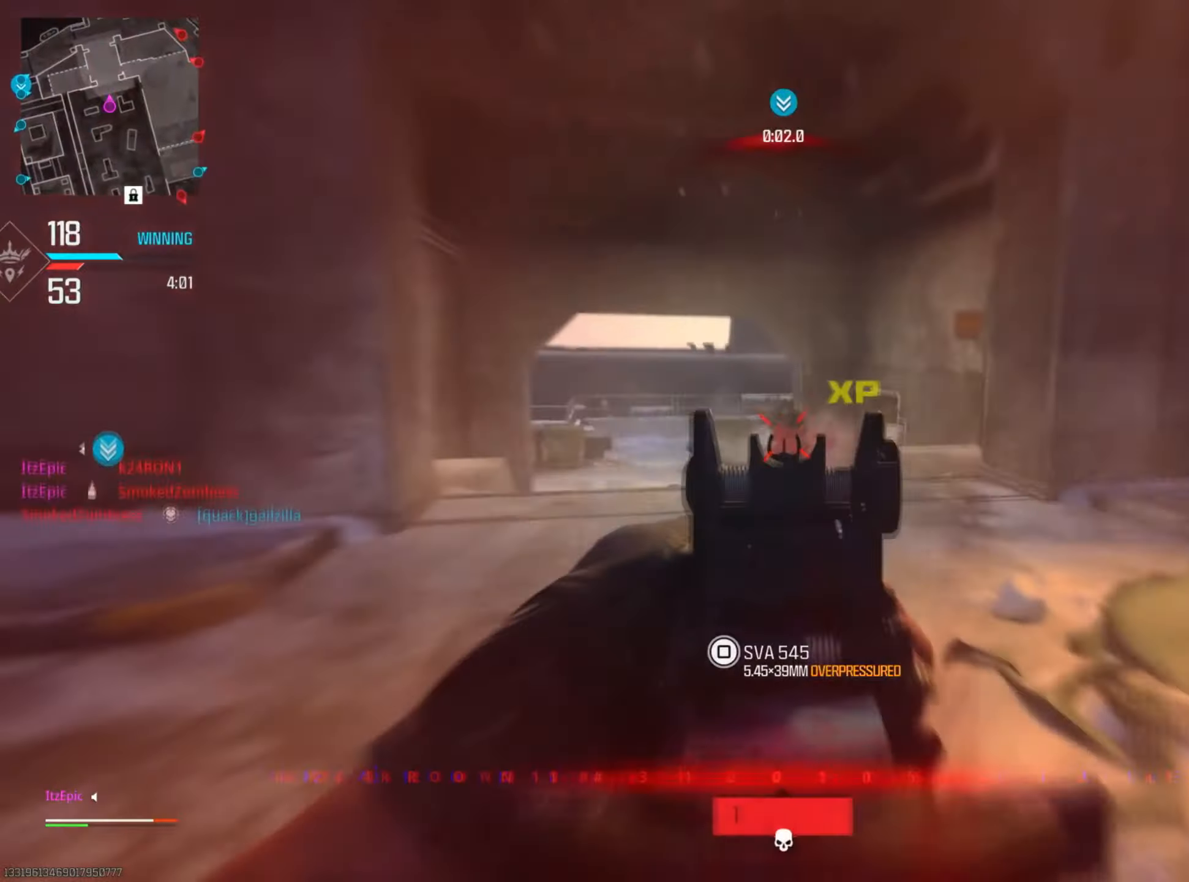
{"buttons": [], "left_stick": "up-left", "right_stick": "center", "events": [[101, "right_stick", "center"], [134, "L2", "up"], [134, "left_stick", "up-right"], [251, "left_stick", "up"], [267, "right_stick", "right"], [434, "left_stick", "up-left"], [501, "right_stick", "center"]]}
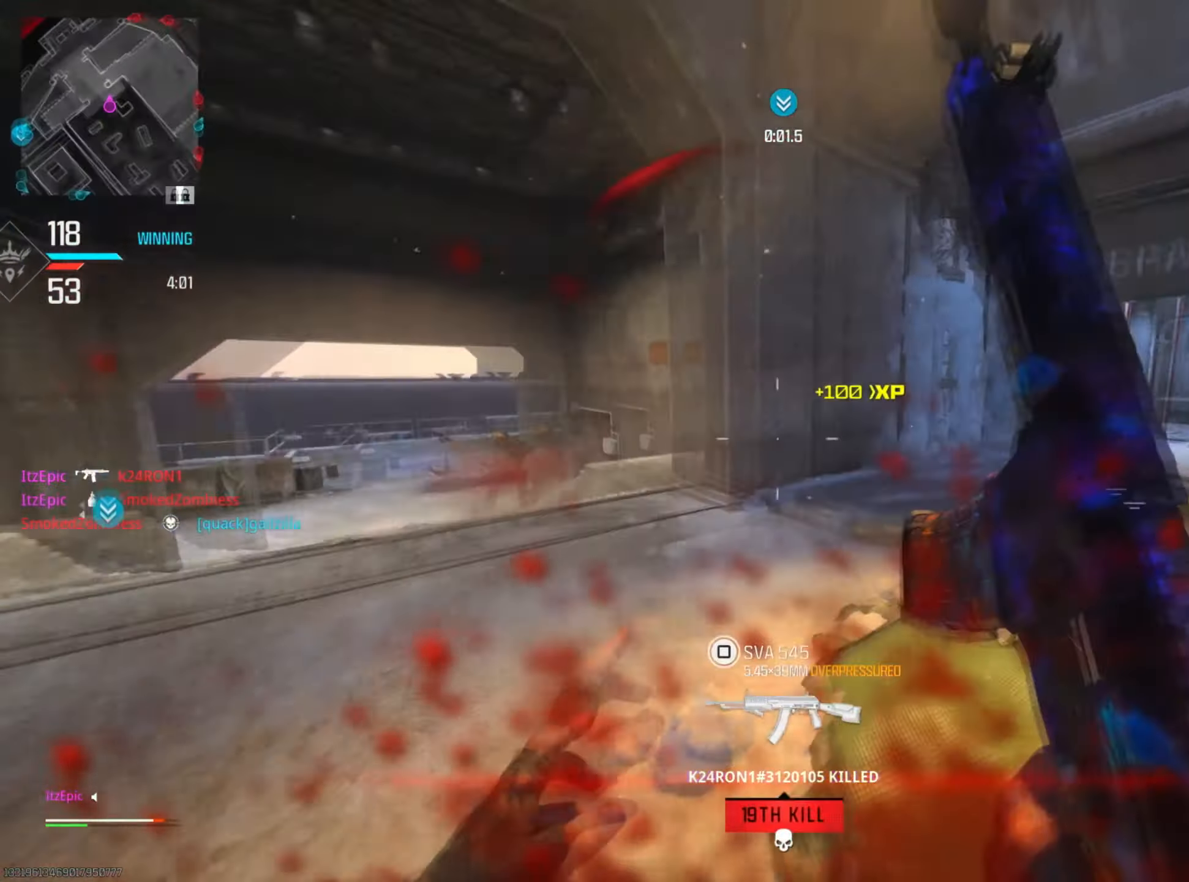
{"buttons": [], "left_stick": "up-right", "right_stick": "center", "events": [[117, "left_stick", "up"], [234, "left_stick", "up-right"], [234, "right_stick", "right"], [450, "right_stick", "center"]]}